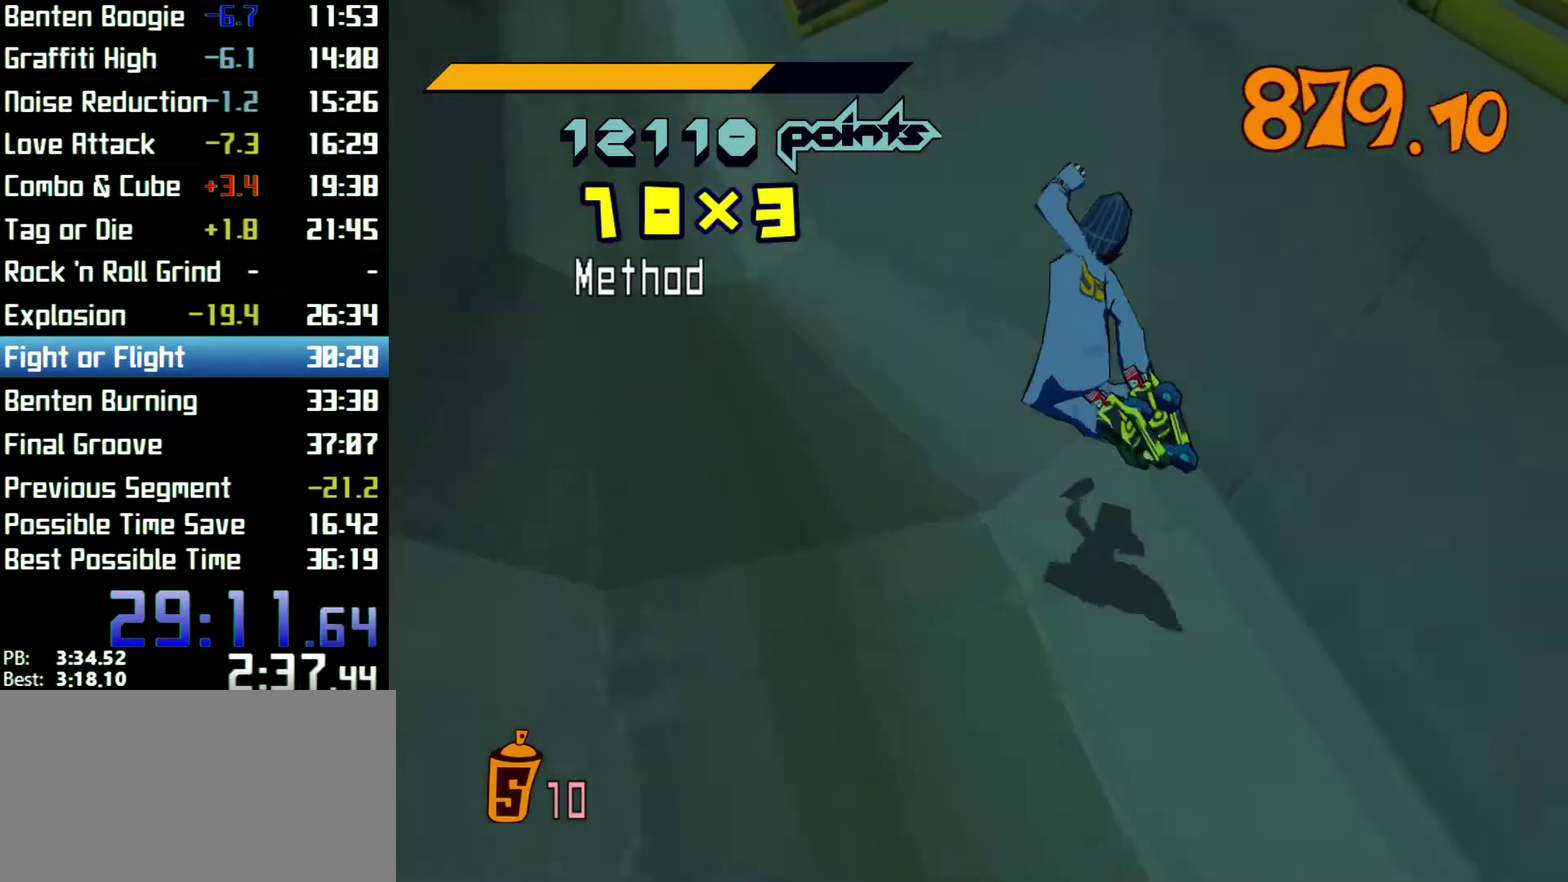
Gameplay with a controller (Xbox layout); each line is a JSON object with the inputs held at the frame after it. Not read: L3 R3.
{"buttons": ["A", "R2"], "left_stick": "up", "right_stick": "center"}
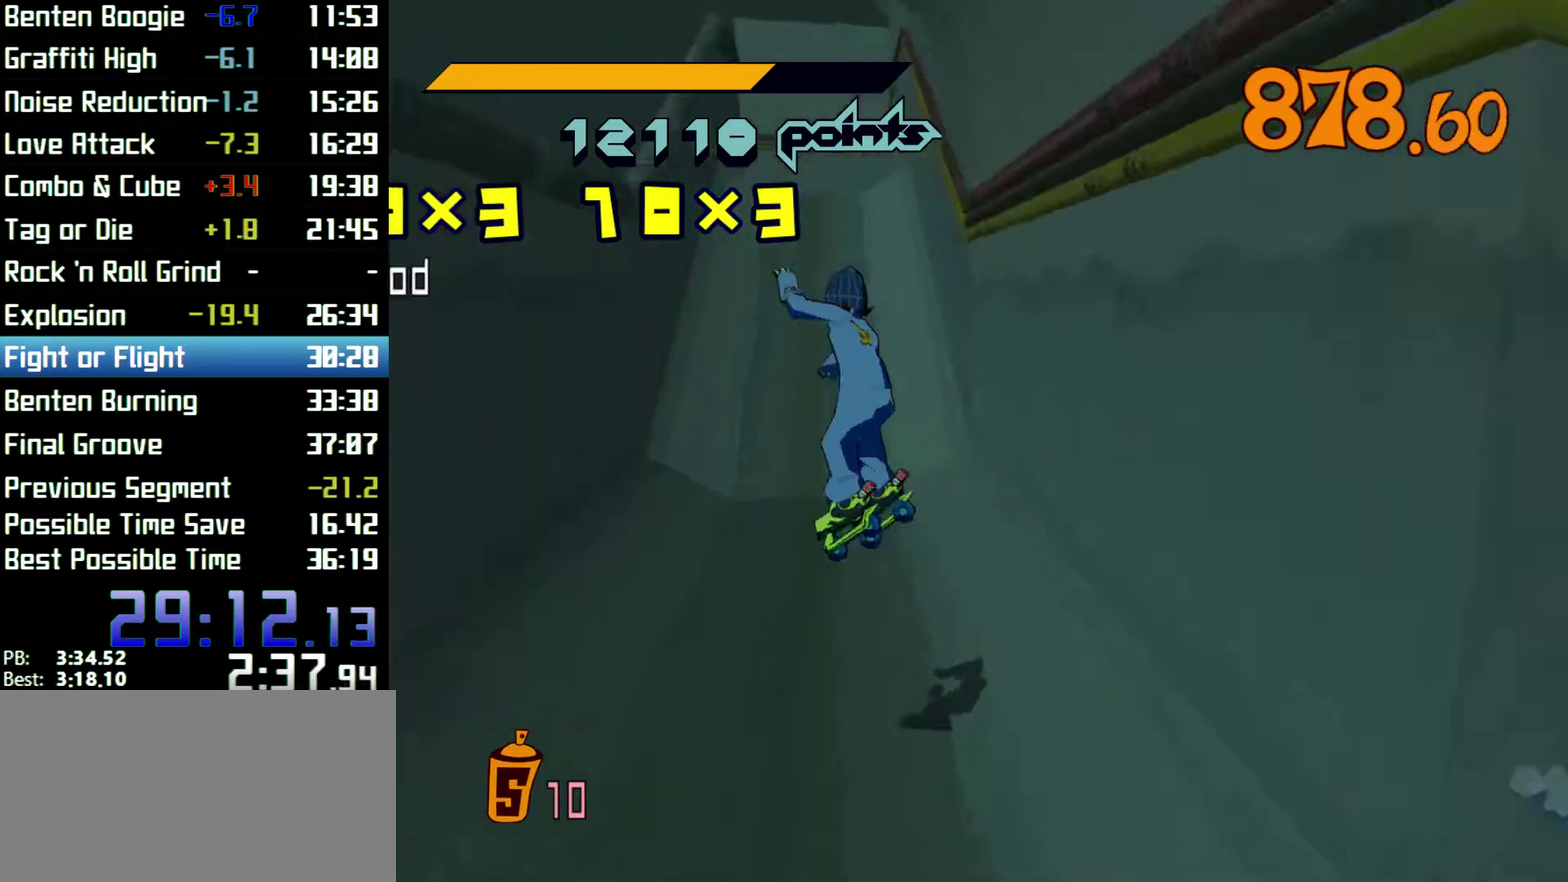
{"buttons": ["A", "R2"], "left_stick": "up-left", "right_stick": "center"}
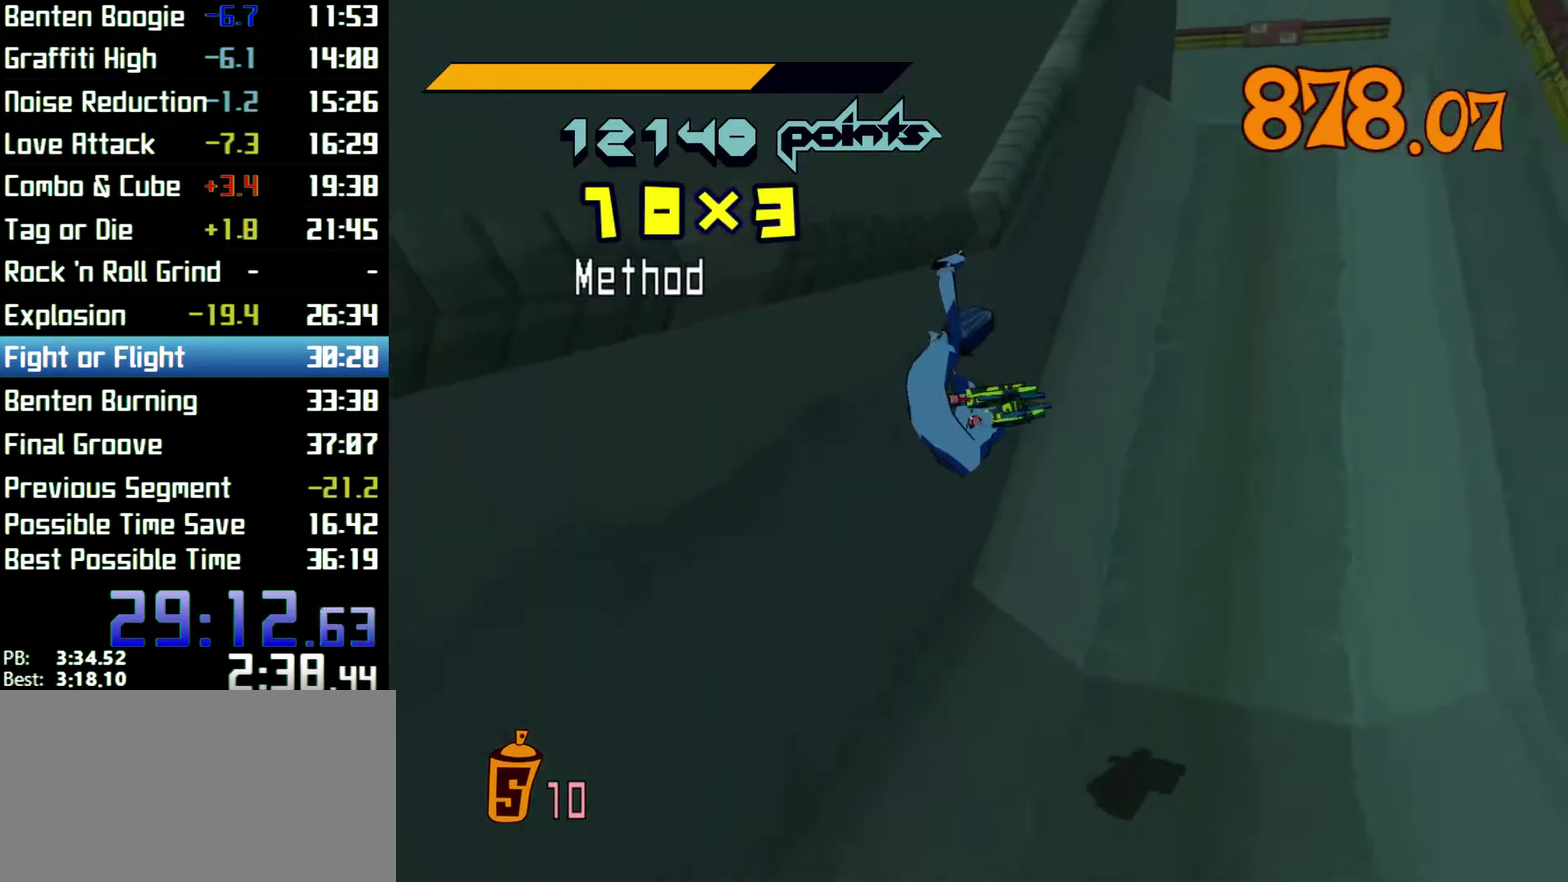
{"buttons": ["A", "R2"], "left_stick": "up-right", "right_stick": "center"}
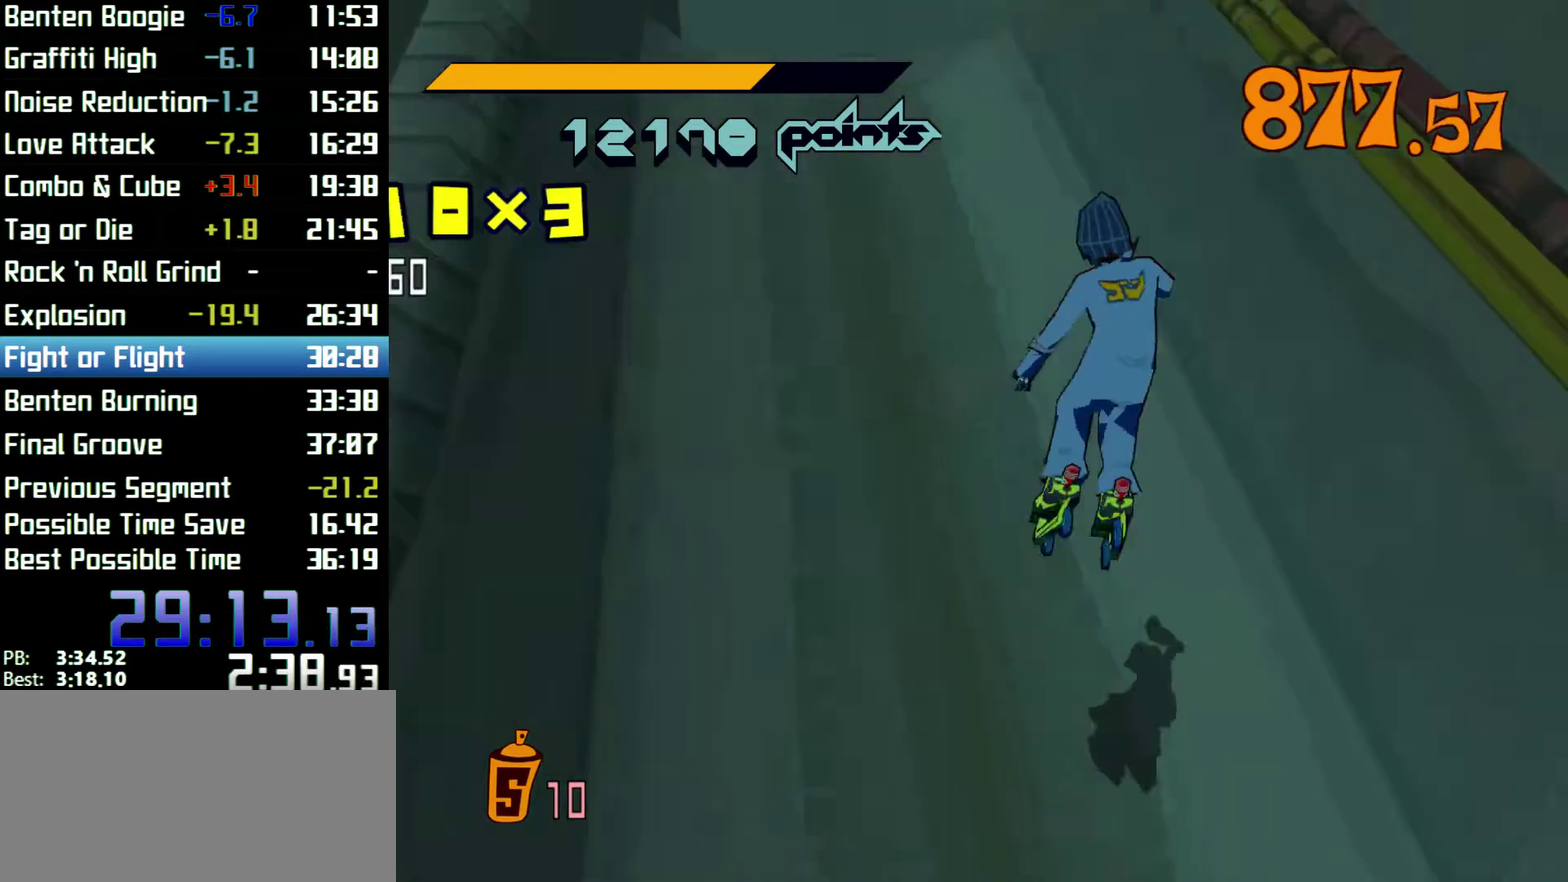
{"buttons": ["A", "R2"], "left_stick": "up", "right_stick": "center"}
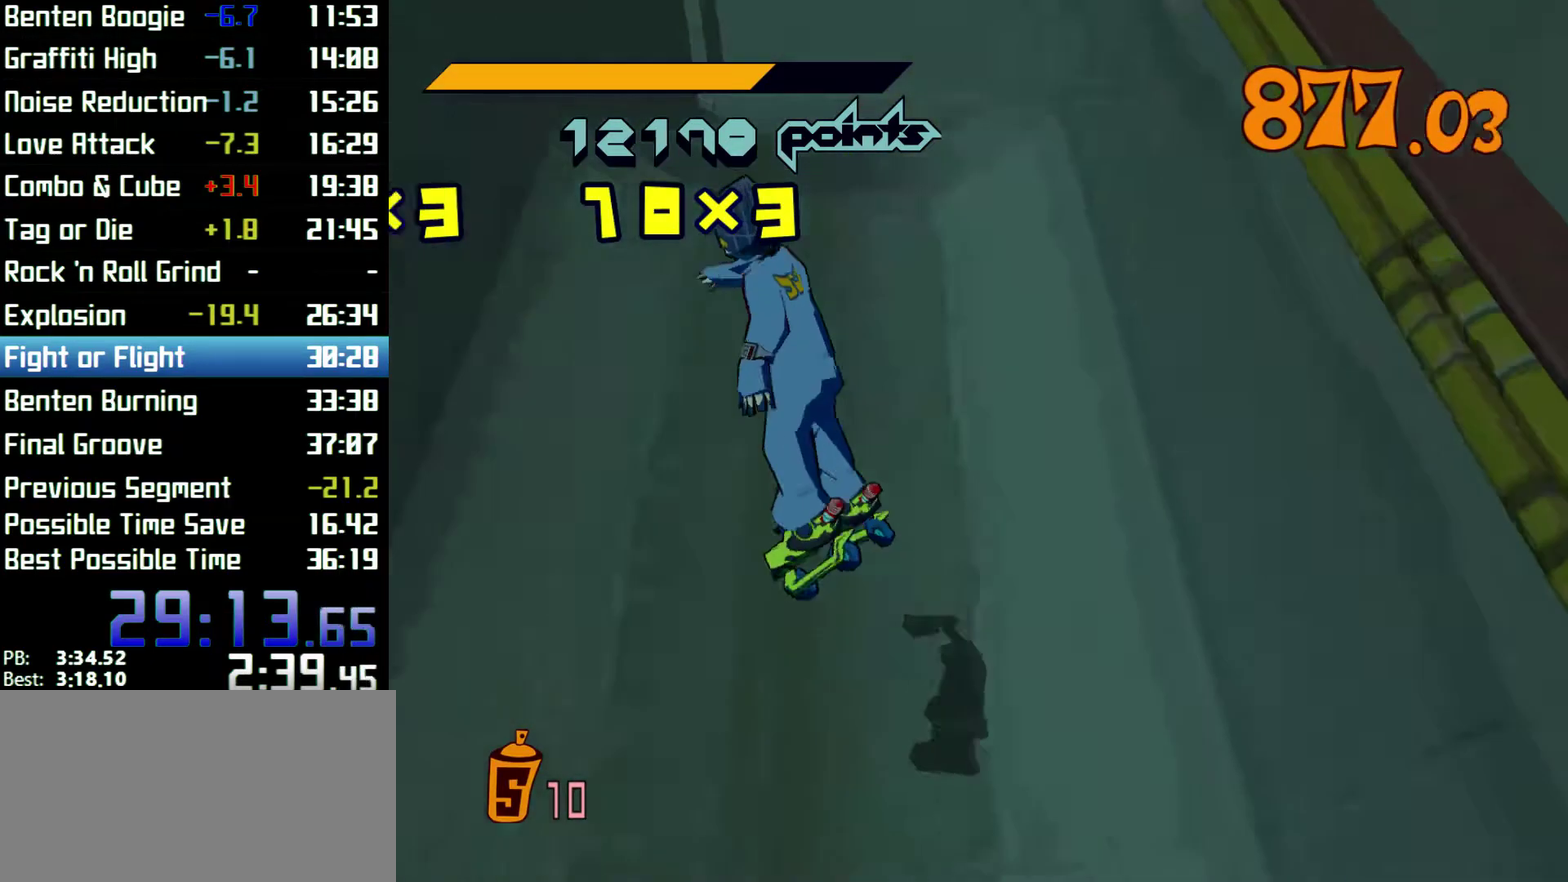
{"buttons": ["A", "R2"], "left_stick": "up-right", "right_stick": "center"}
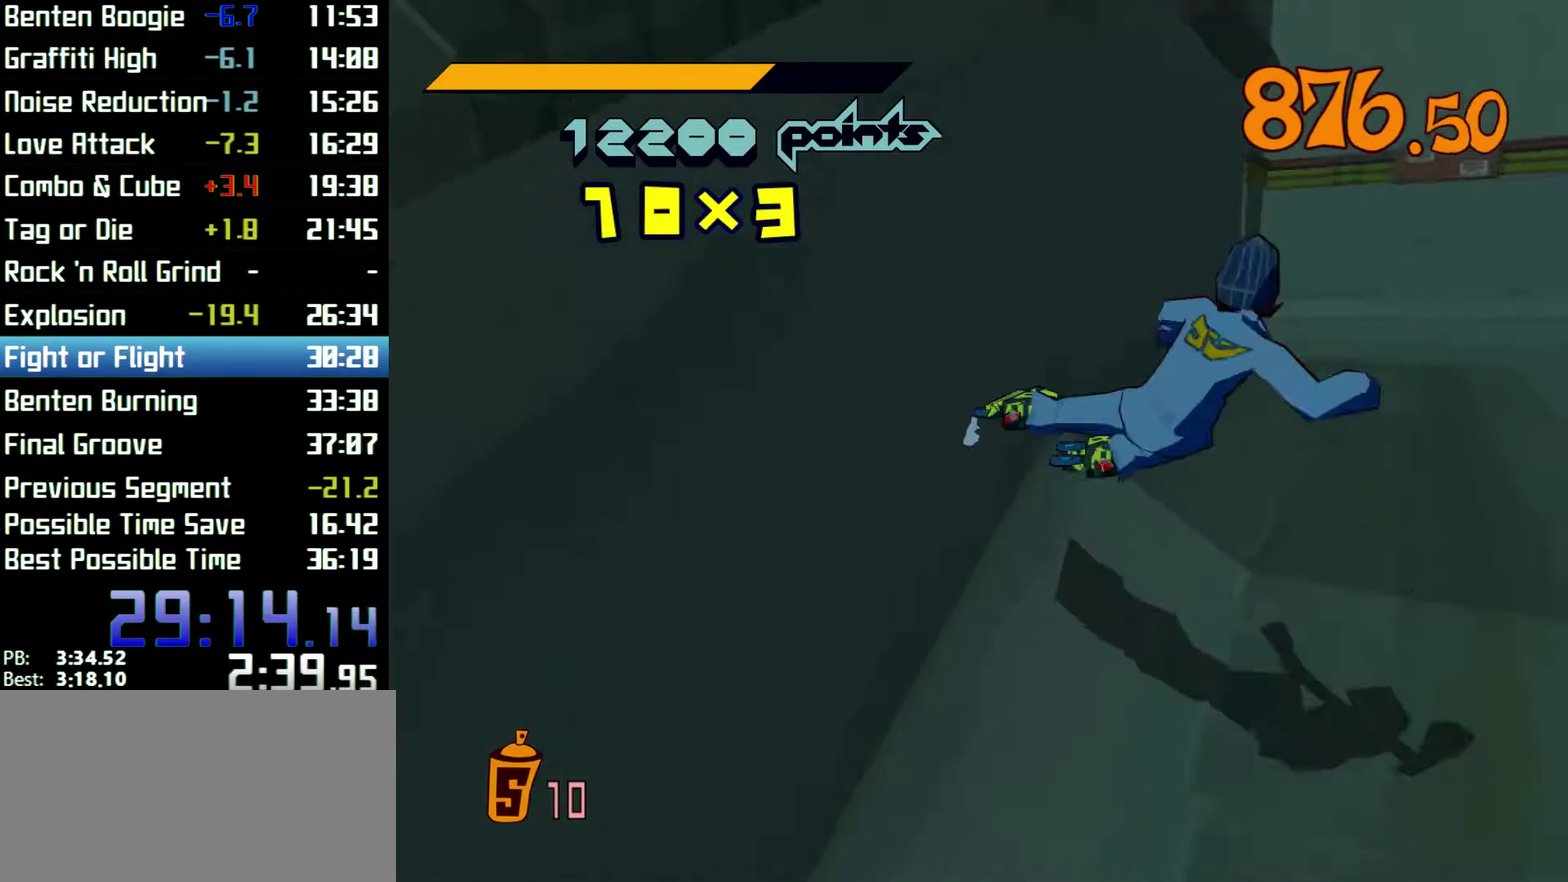
{"buttons": ["R2"], "left_stick": "up", "right_stick": "center"}
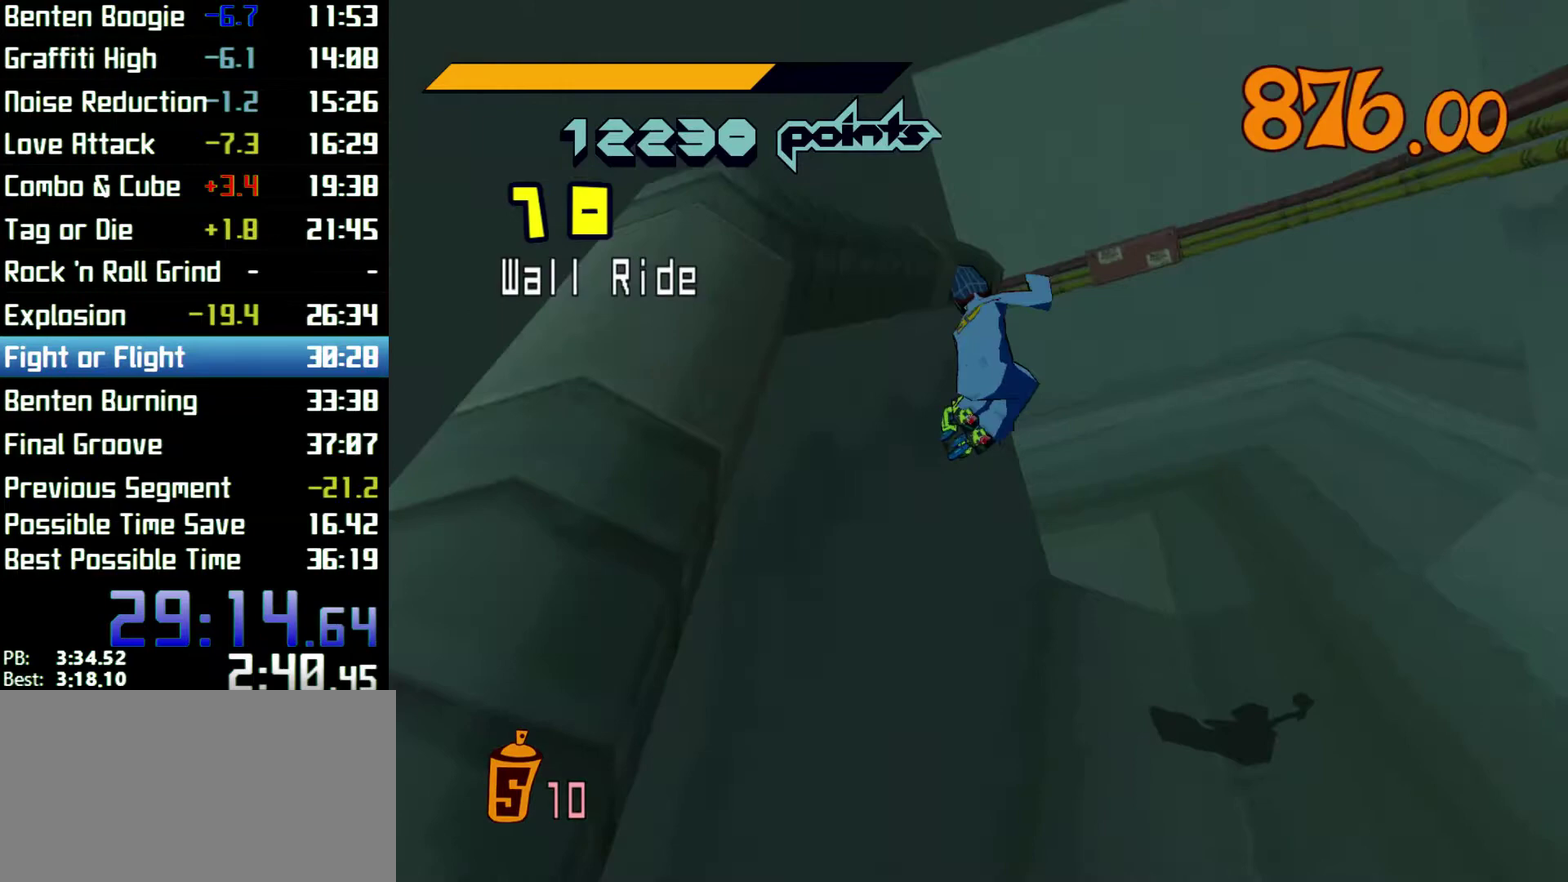
{"buttons": [], "left_stick": "down-left", "right_stick": "center"}
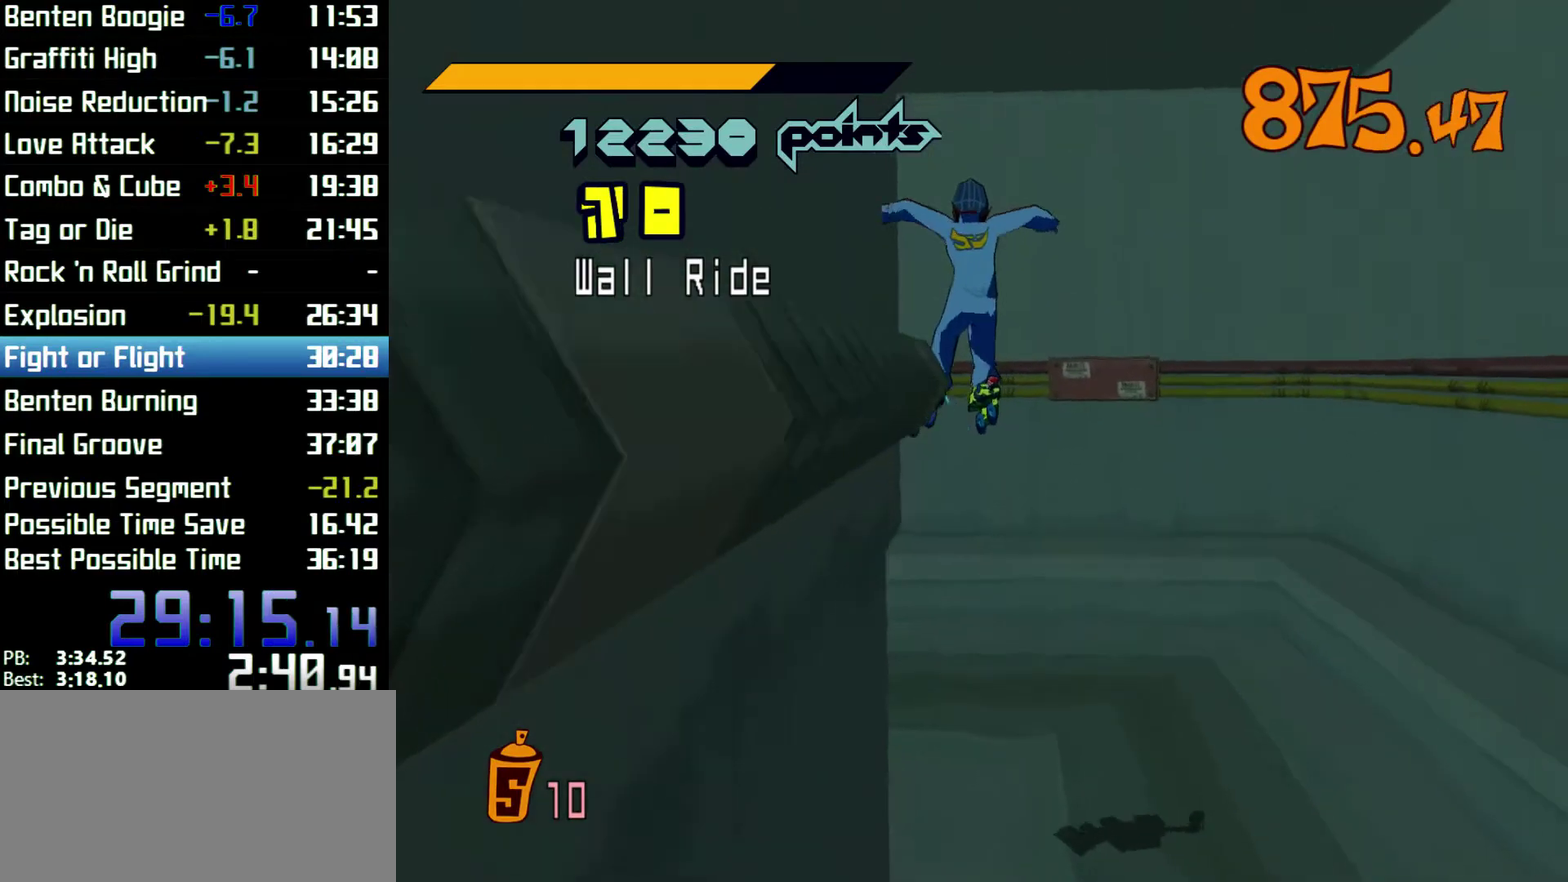
{"buttons": [], "left_stick": "left", "right_stick": "down-left"}
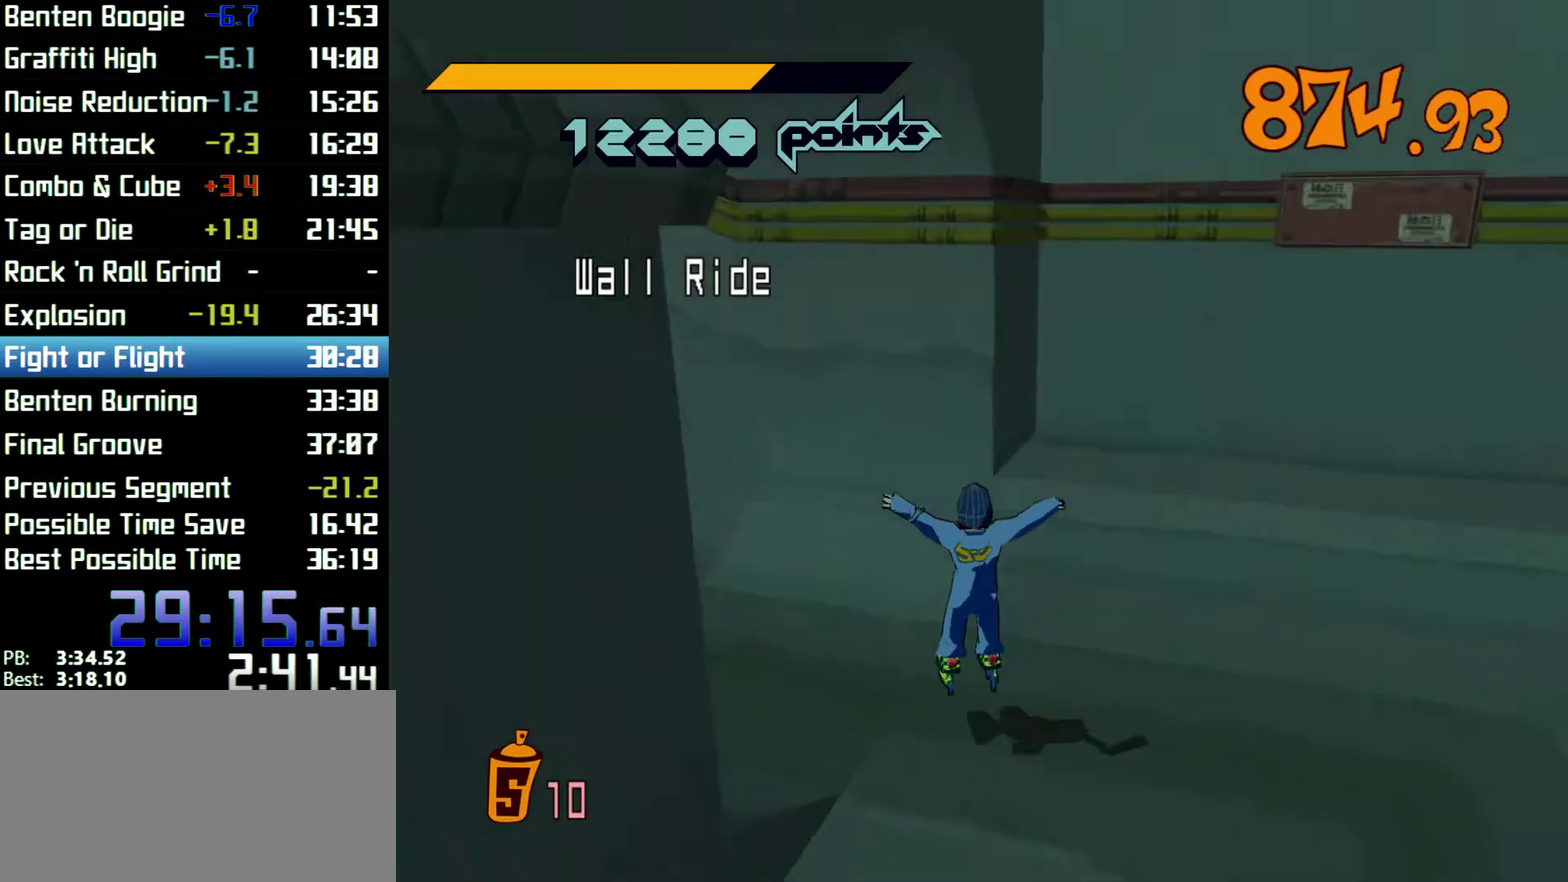
{"buttons": ["R2"], "left_stick": "up", "right_stick": "center"}
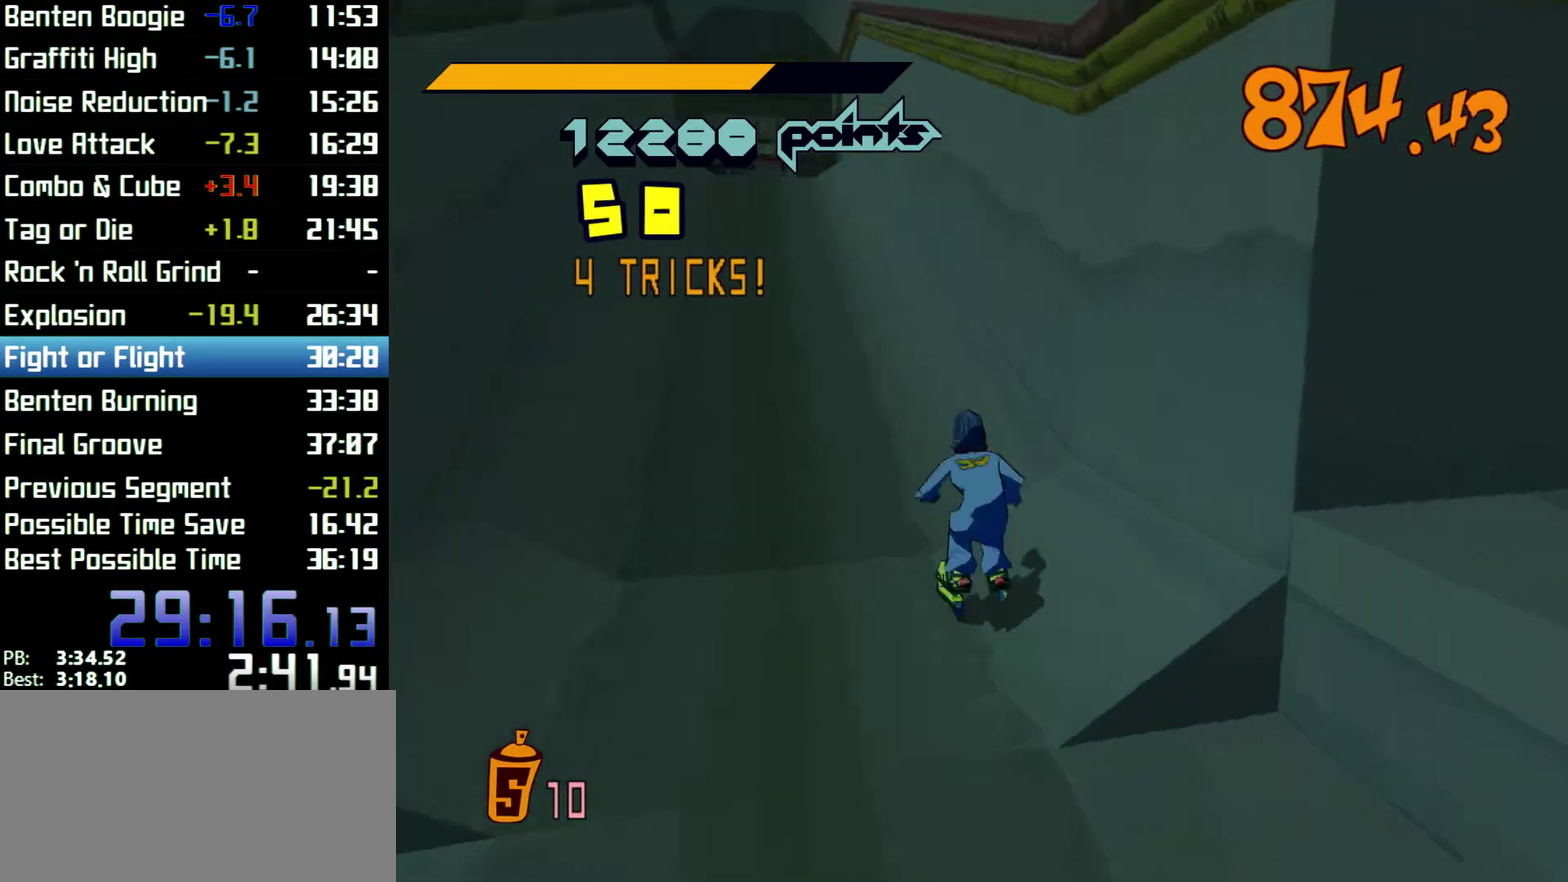
{"buttons": ["R2"], "left_stick": "up", "right_stick": "center"}
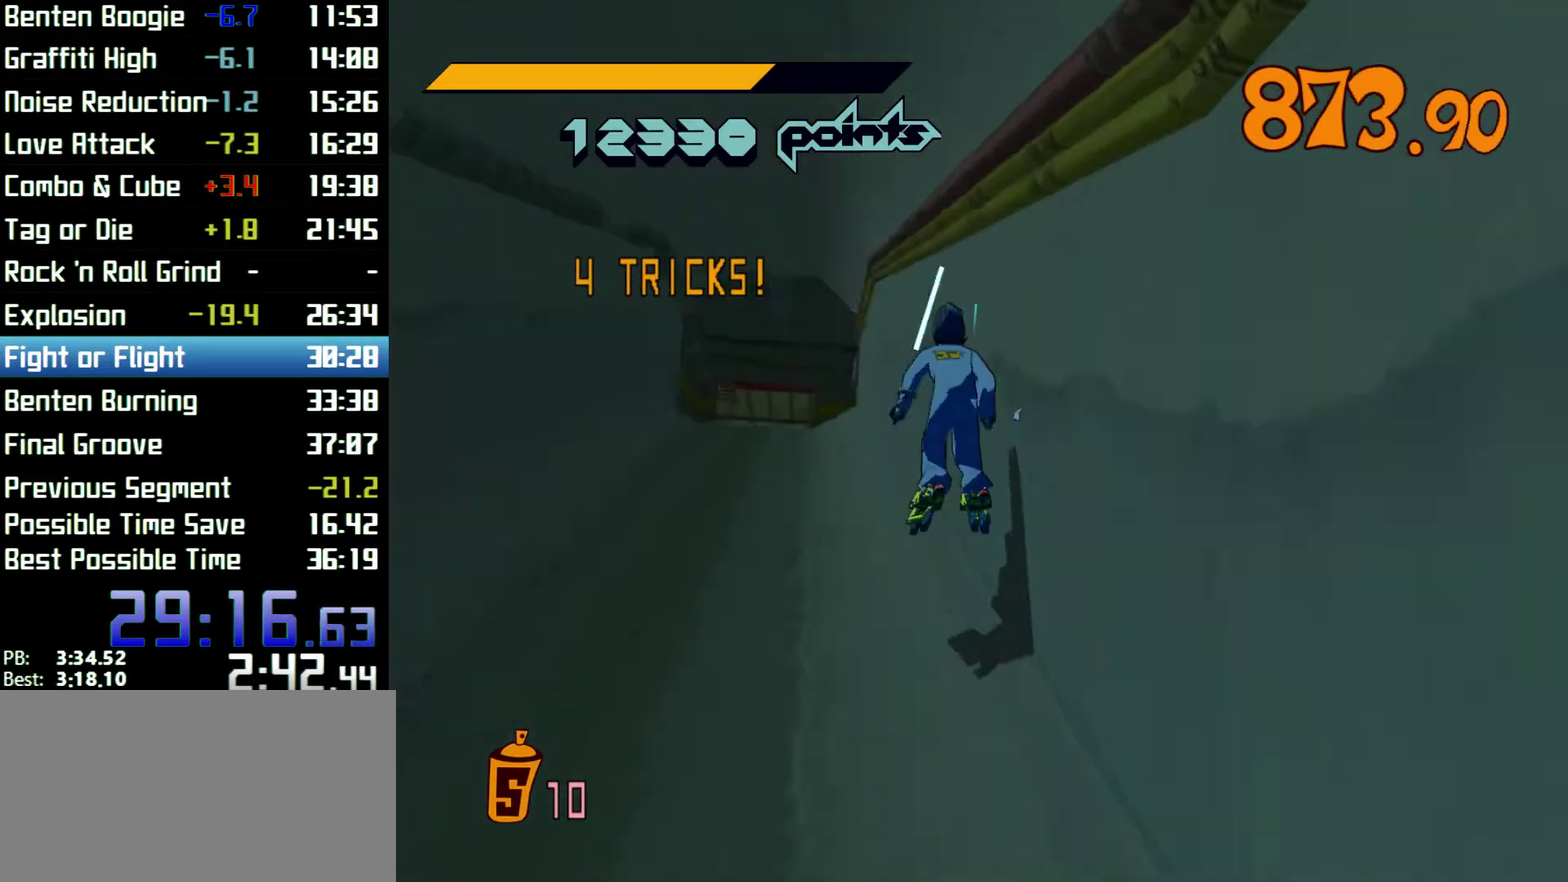
{"buttons": ["A", "R2"], "left_stick": "up-left", "right_stick": "center"}
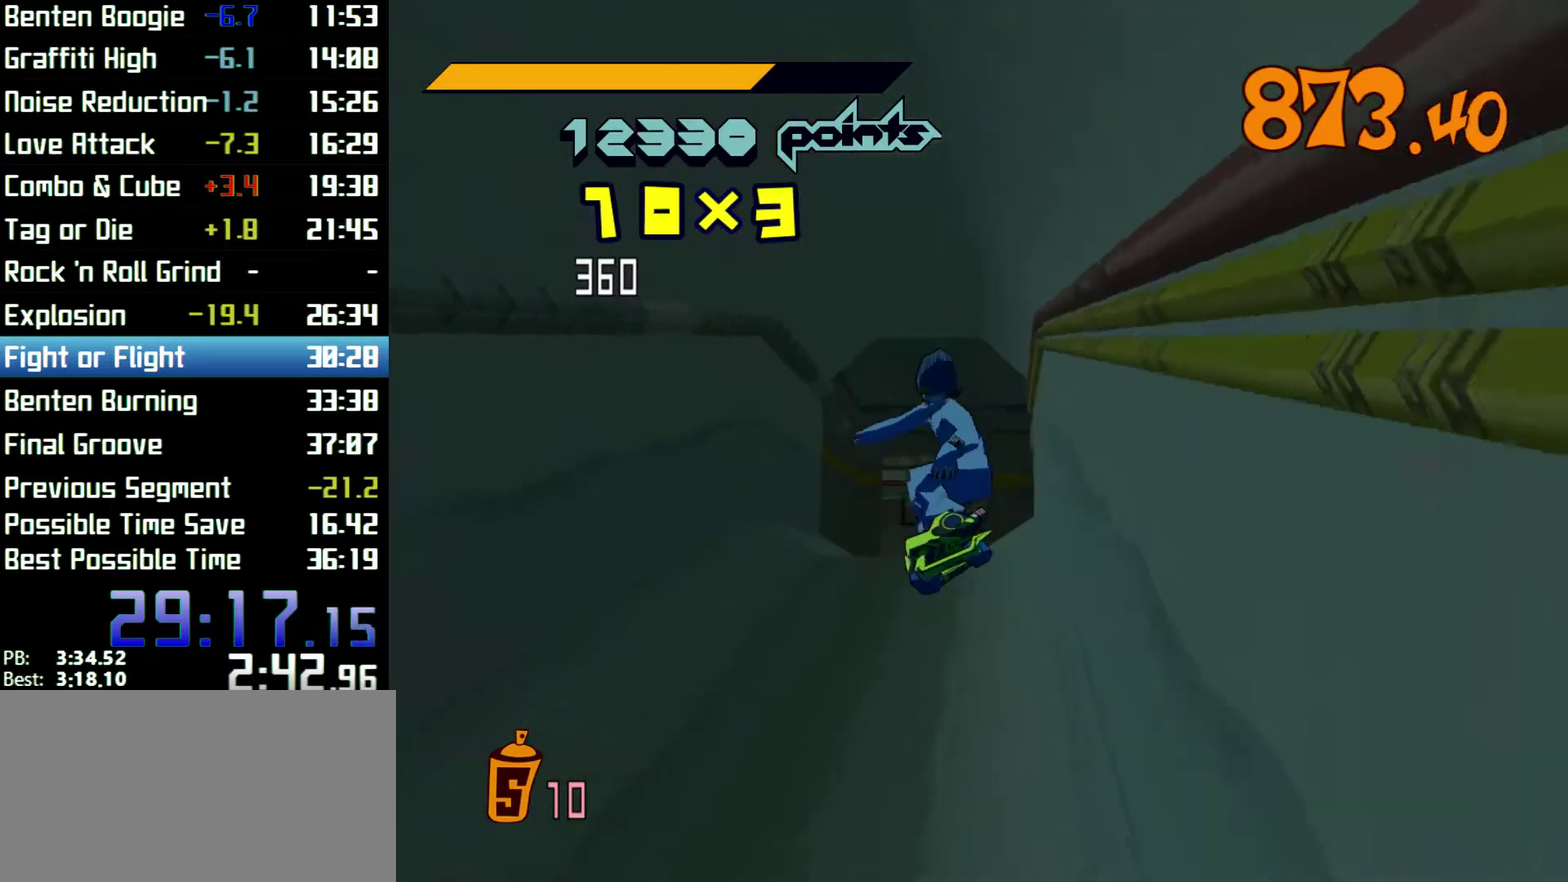
{"buttons": ["A", "R2"], "left_stick": "up", "right_stick": "center"}
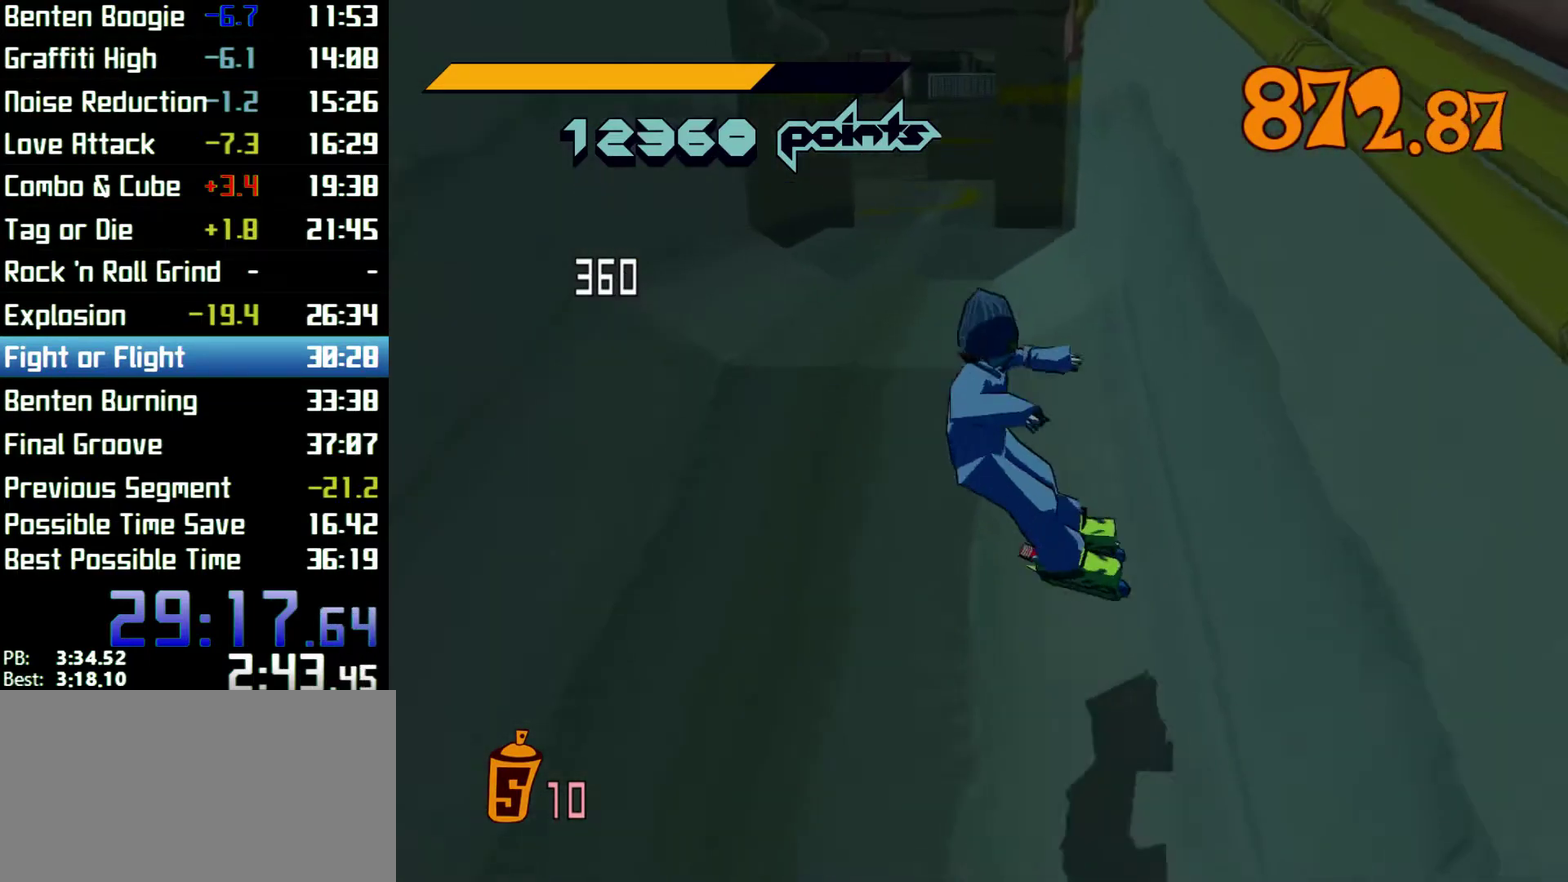
{"buttons": ["R2"], "left_stick": "up", "right_stick": "center"}
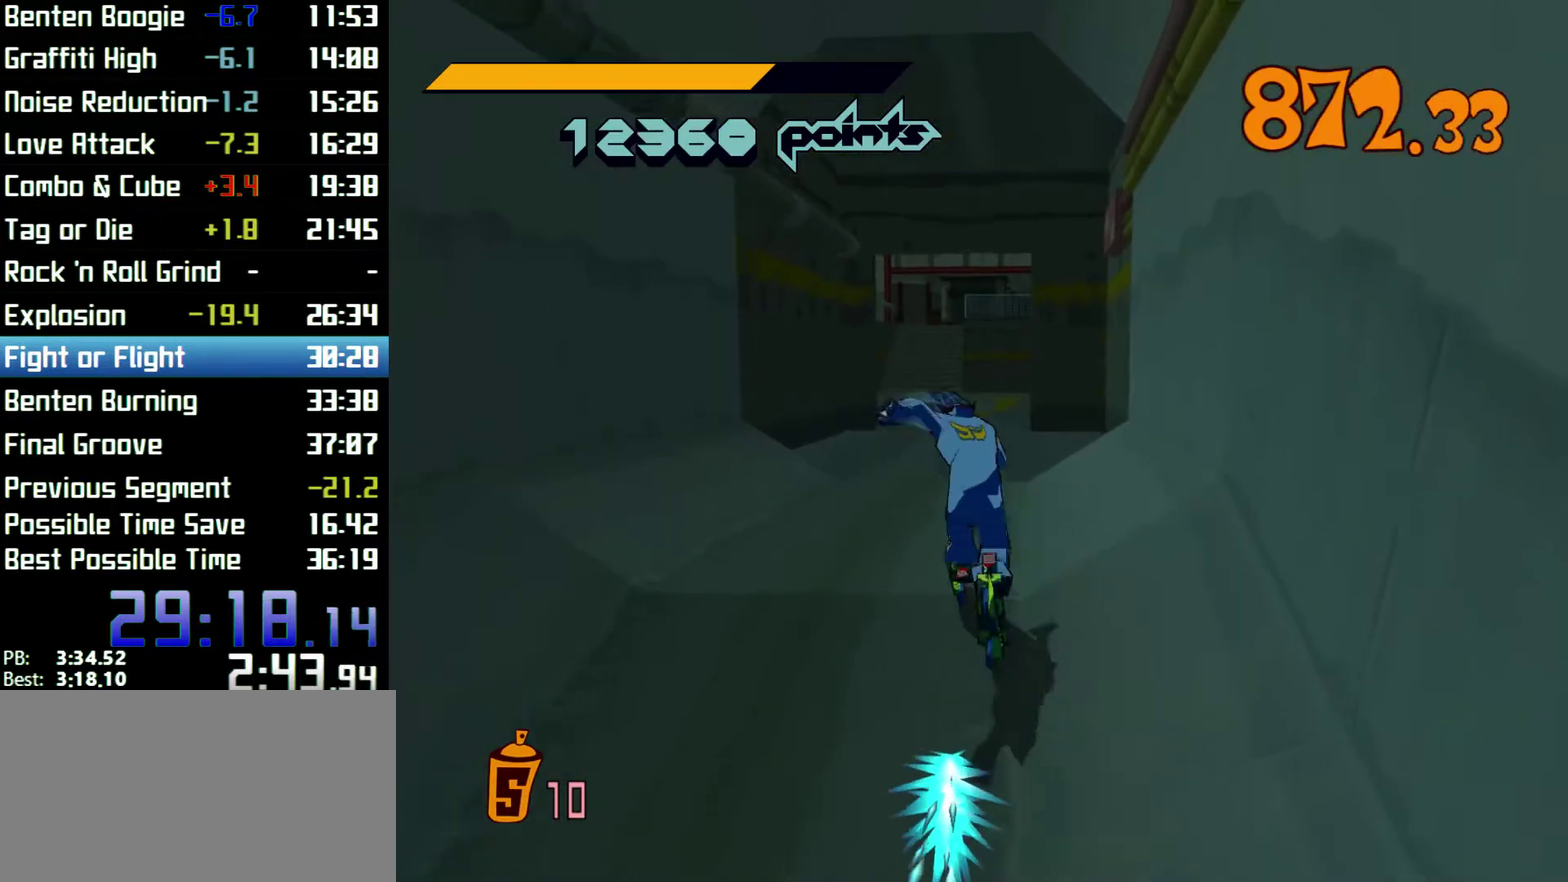
{"buttons": ["A", "R2"], "left_stick": "up", "right_stick": "center"}
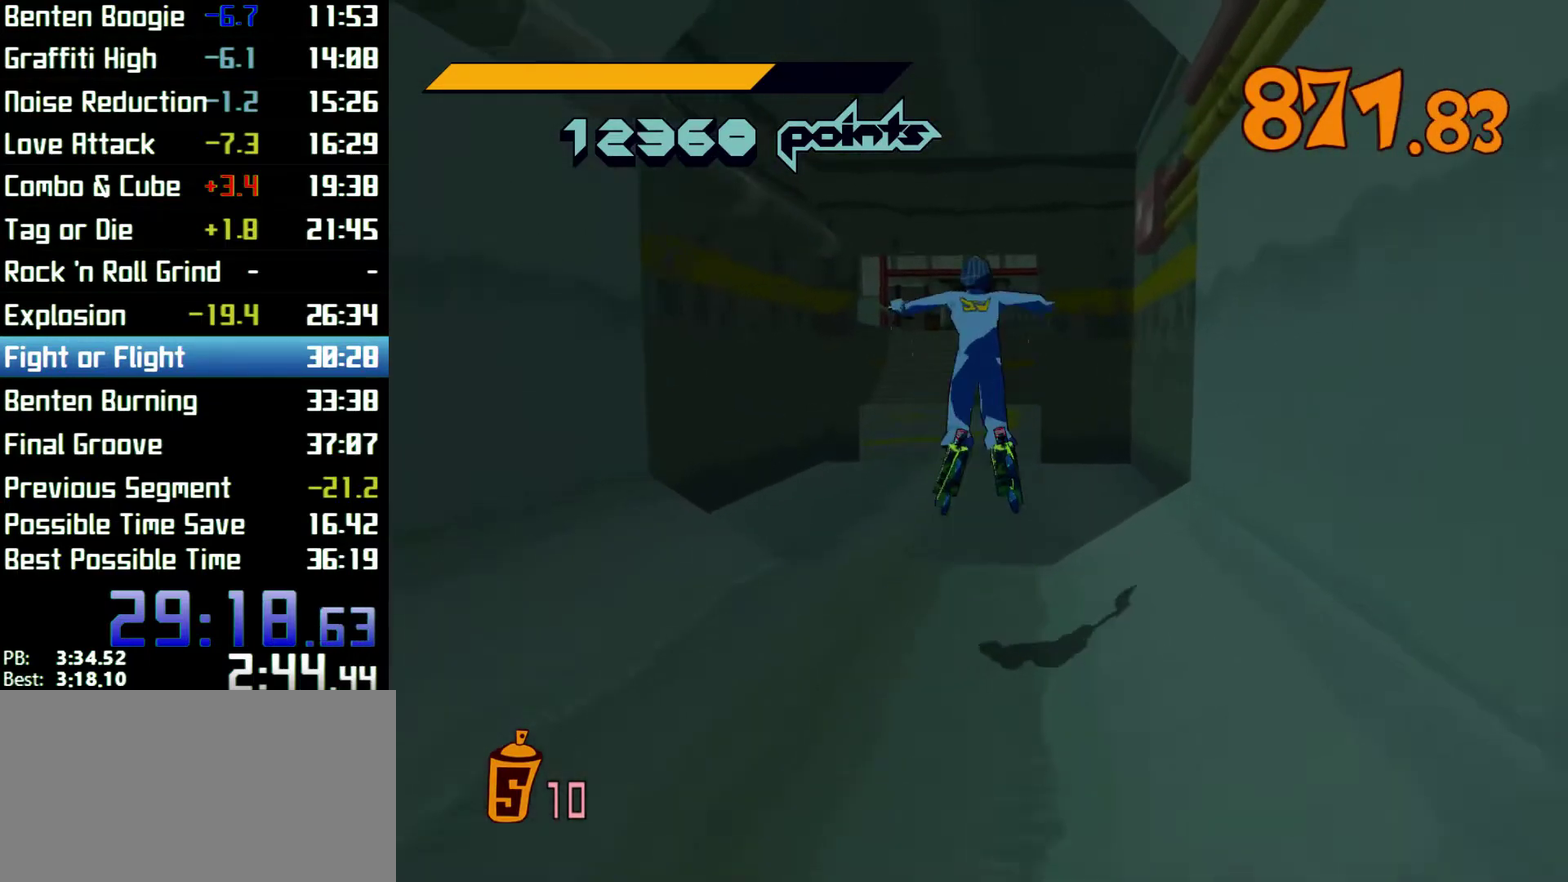
{"buttons": ["A", "R2"], "left_stick": "up", "right_stick": "center"}
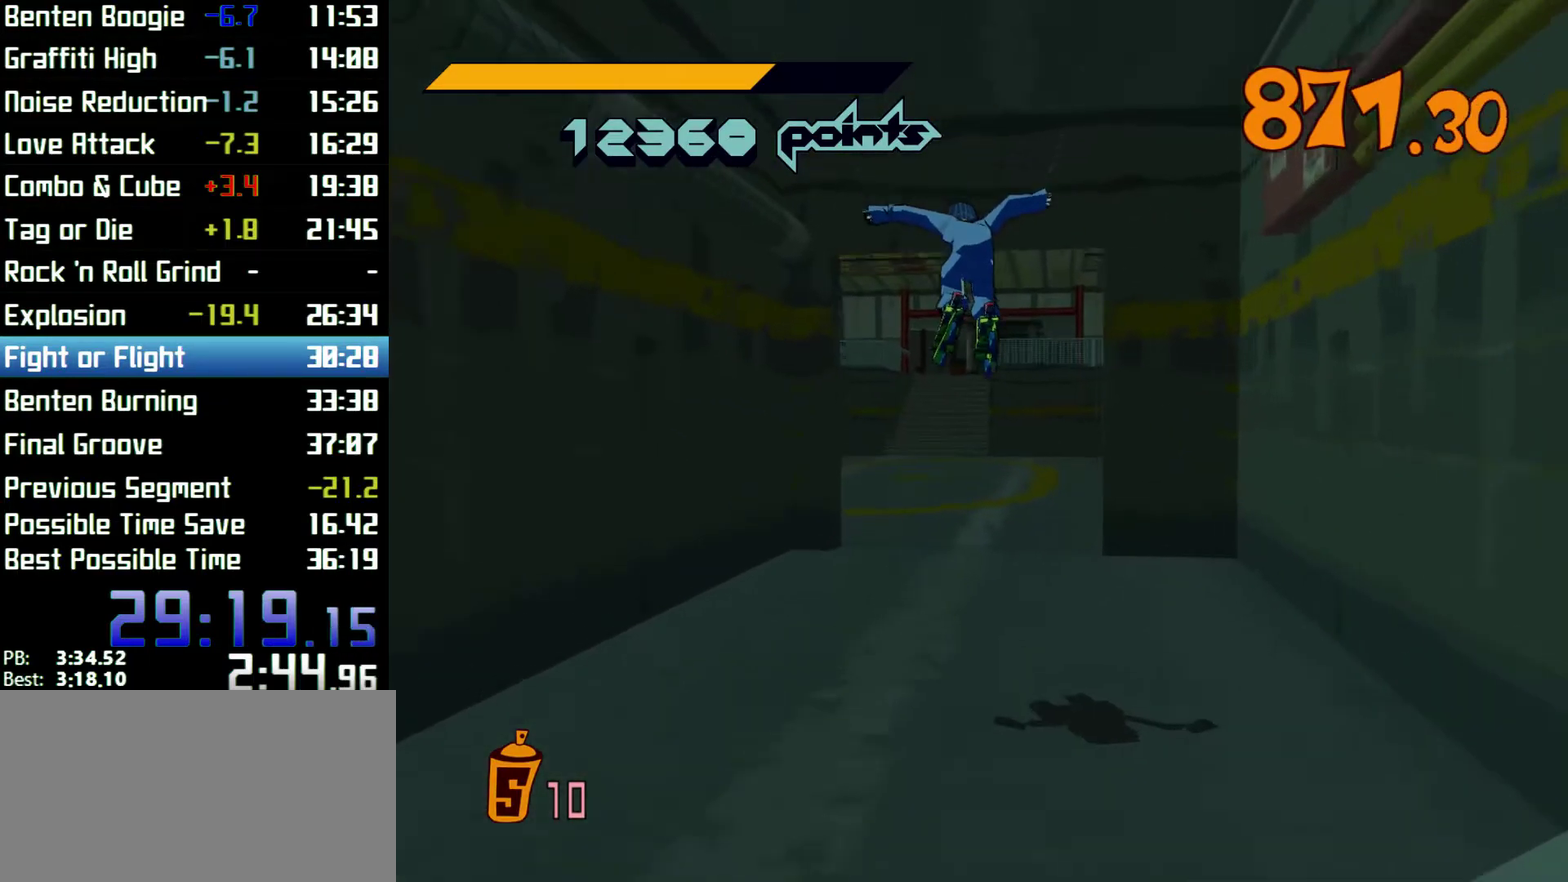
{"buttons": [], "left_stick": "up", "right_stick": "center"}